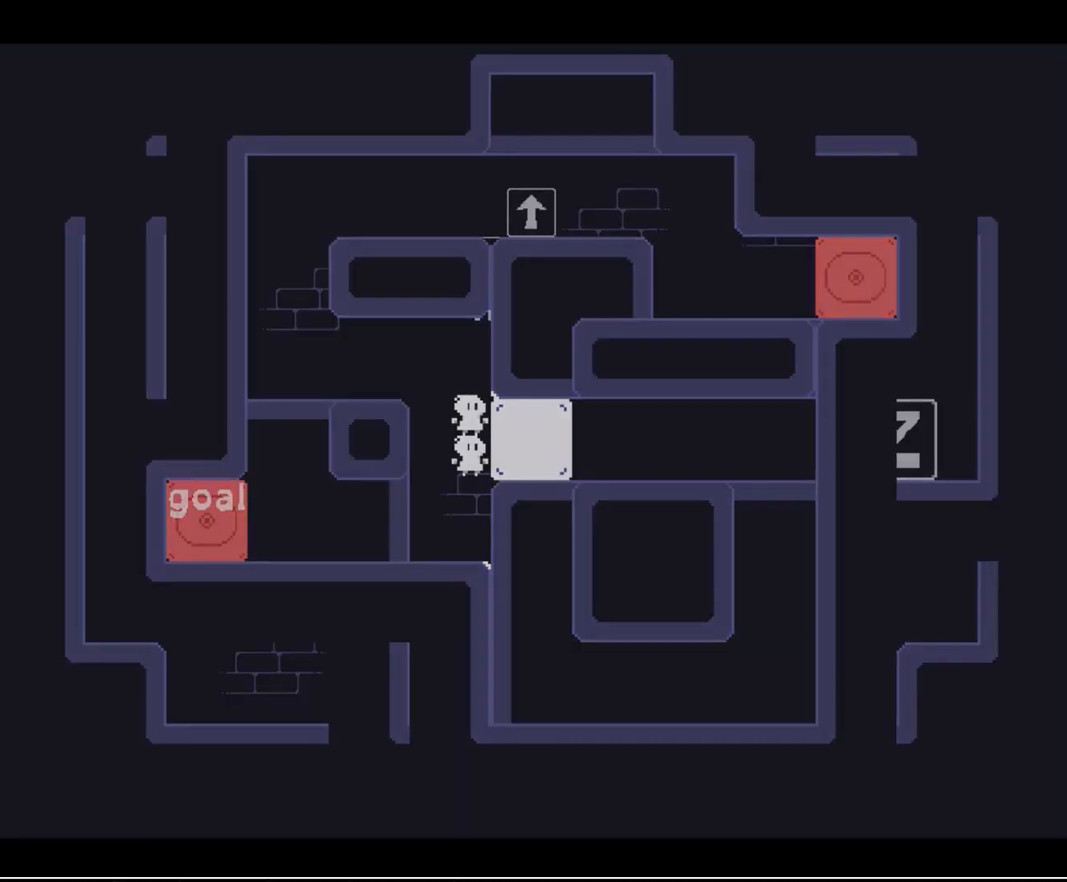
Gameplay with keyboard; each line is a JSON object with the keys held at the frame after it. "events" lists presses ("down") and releases ("up") of "down", "left", "right", "up" and "z" between this image and that frame as [ms after this image, input, new state], when the widget could be followed in between. No other keys are recorded. Mouse input is not recorded.
{"keys": ["right"], "events": []}
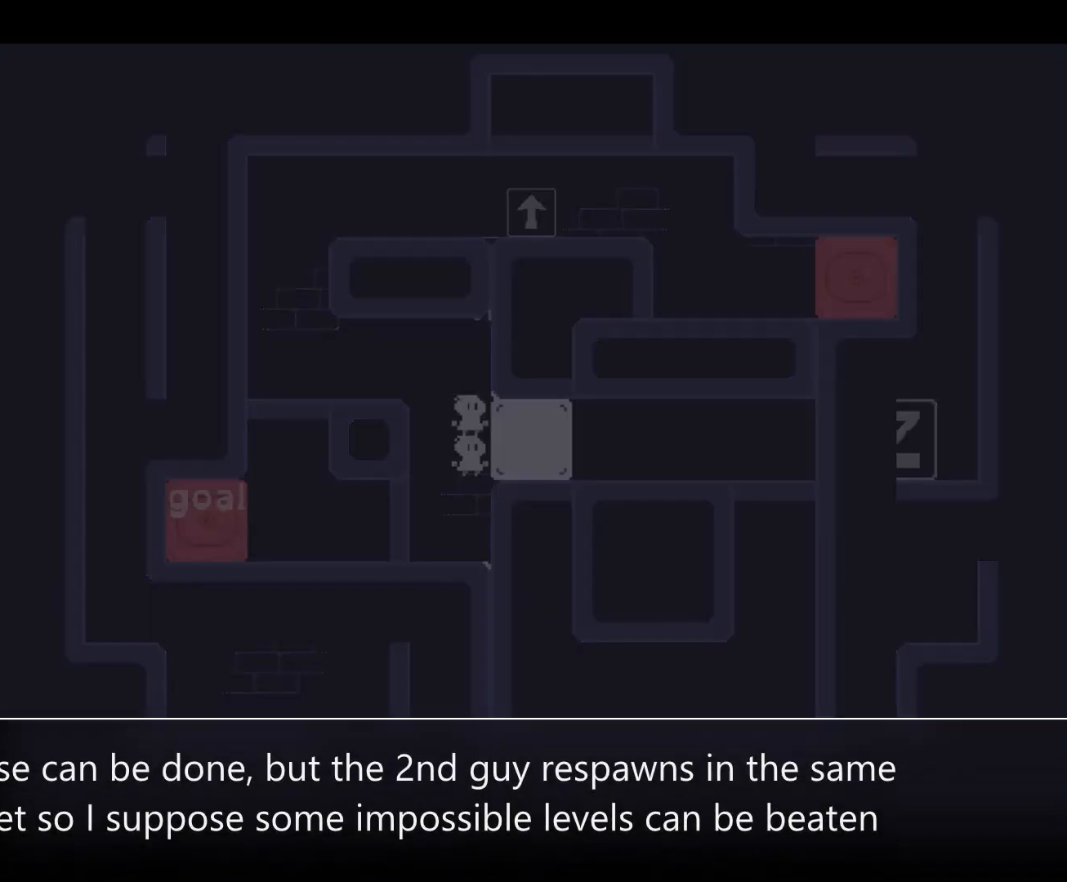
{"keys": ["right", "z"], "events": [[133, "z", "down"], [233, "z", "up"], [300, "z", "down"], [333, "z", "up"], [433, "z", "down"]]}
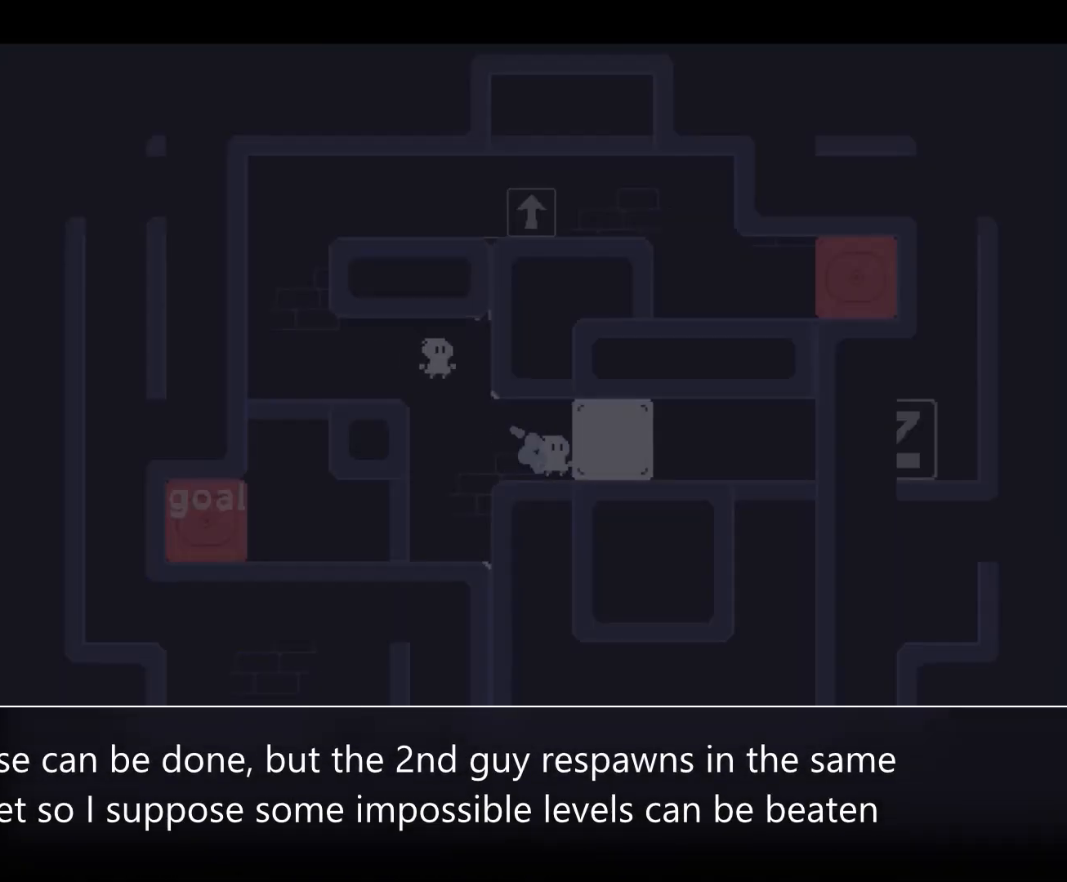
{"keys": ["right"], "events": [[33, "z", "up"], [133, "z", "down"], [267, "z", "up"]]}
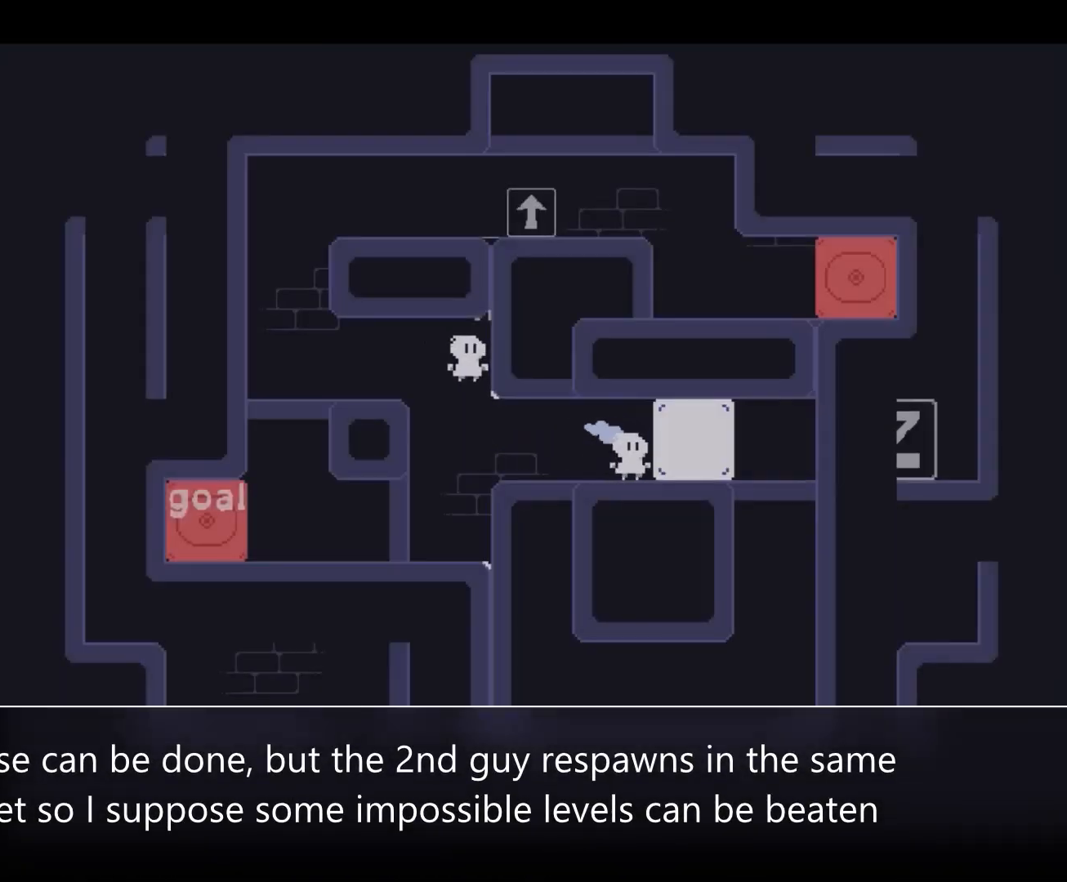
{"keys": ["right"], "events": [[33, "z", "down"], [100, "z", "up"], [200, "z", "down"], [300, "z", "up"]]}
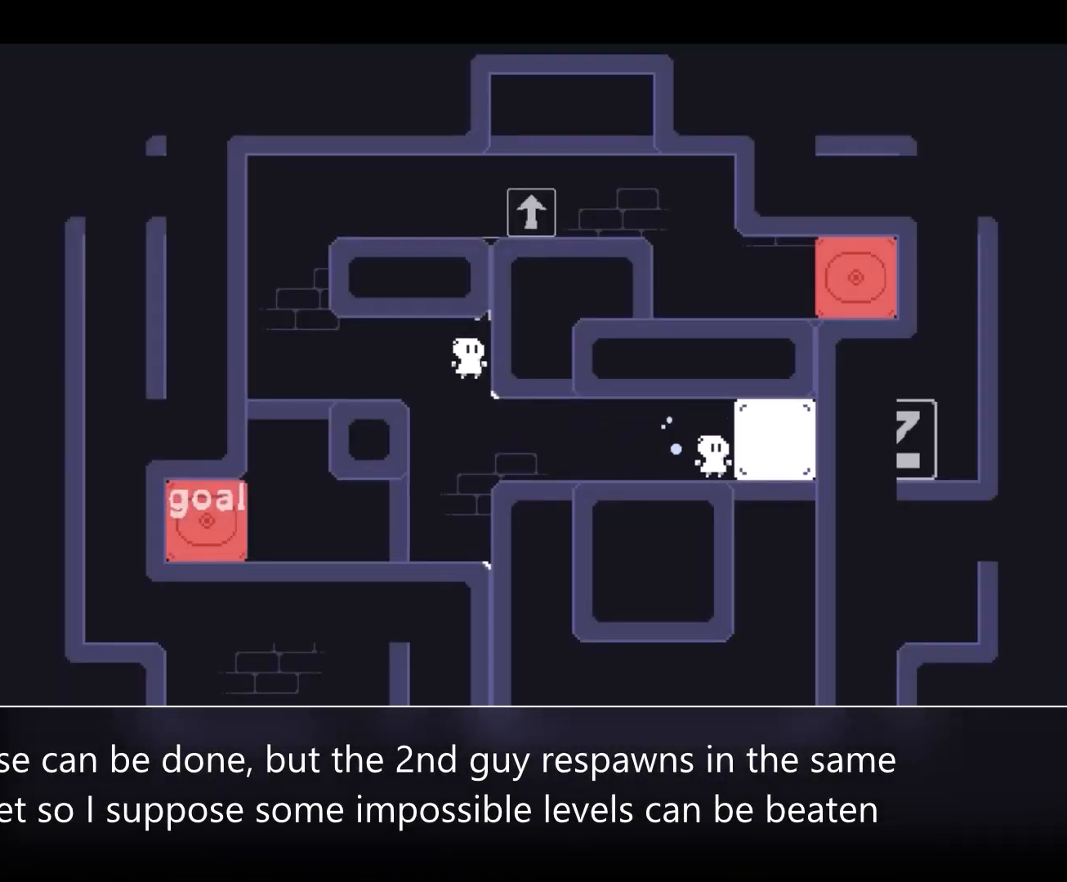
{"keys": ["right", "z"], "events": [[200, "z", "down"], [400, "z", "up"], [500, "z", "down"]]}
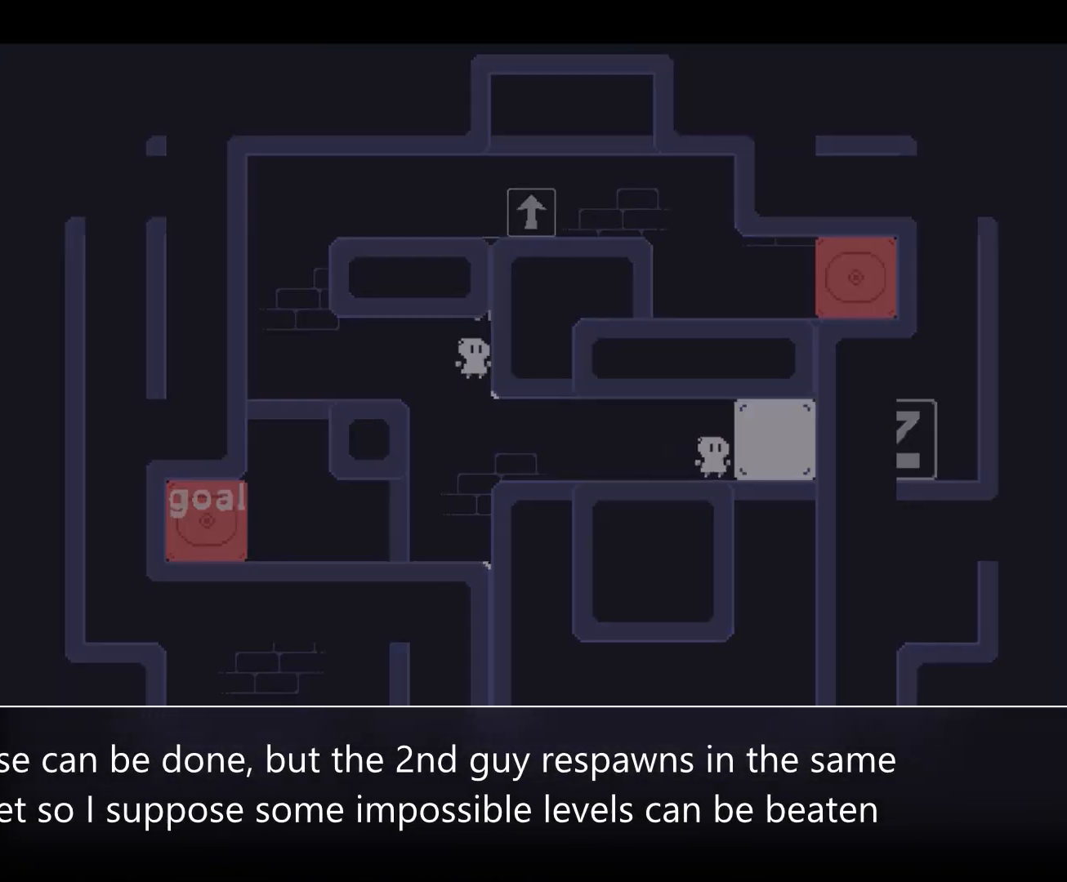
{"keys": ["right"], "events": [[100, "z", "up"], [200, "z", "down"], [267, "z", "up"], [367, "z", "down"], [467, "z", "up"]]}
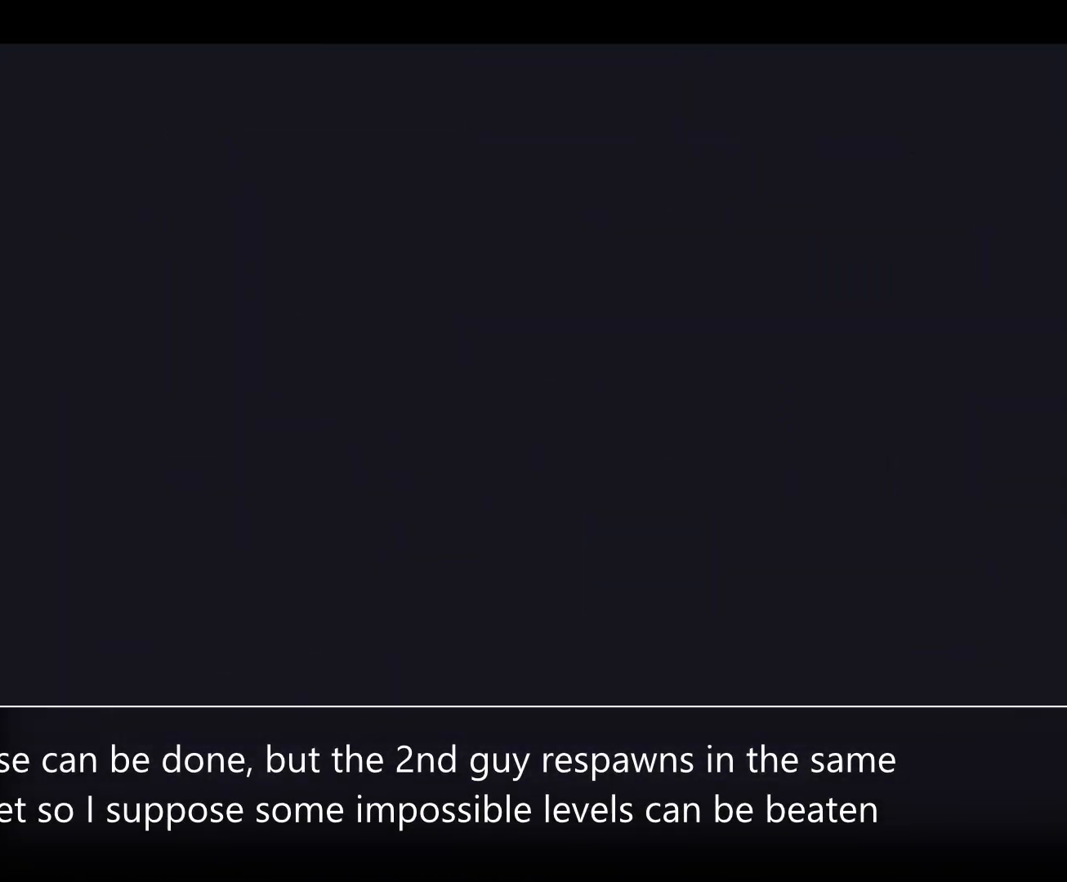
{"keys": ["right"], "events": [[33, "z", "down"], [133, "z", "up"]]}
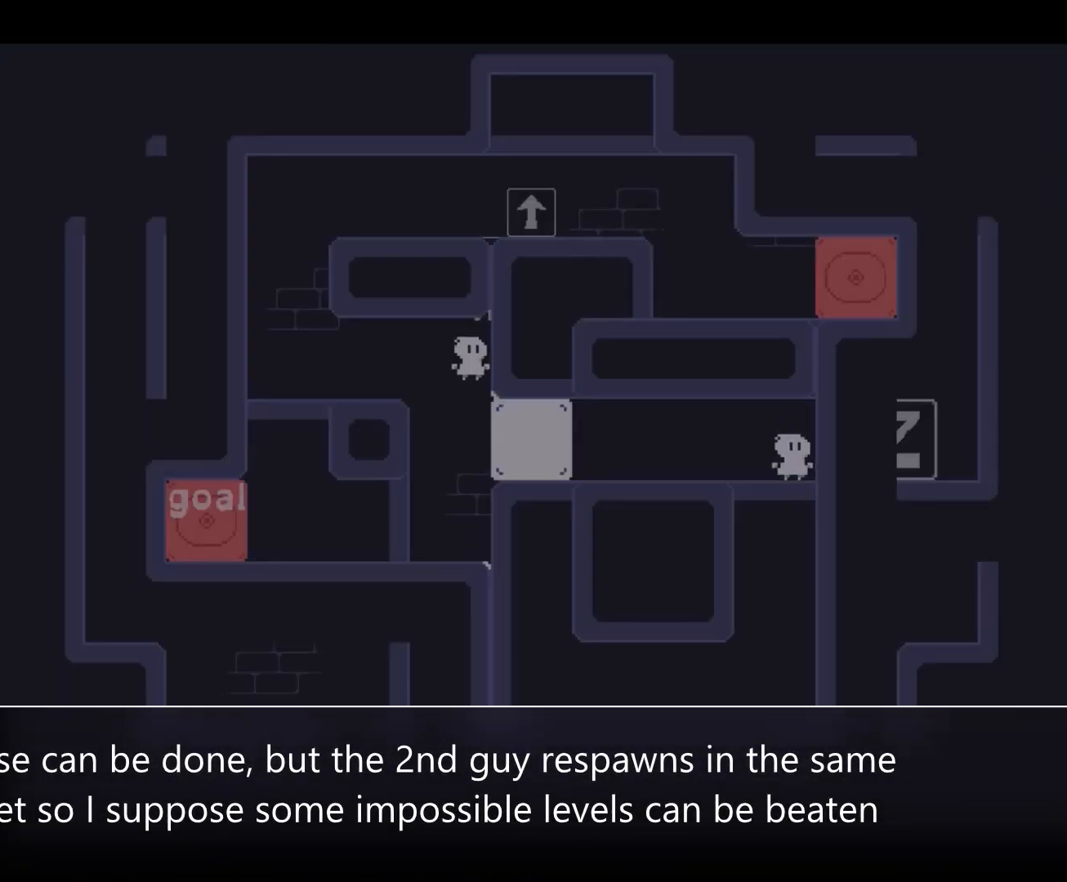
{"keys": ["left"], "events": [[267, "left", "down"], [267, "right", "up"]]}
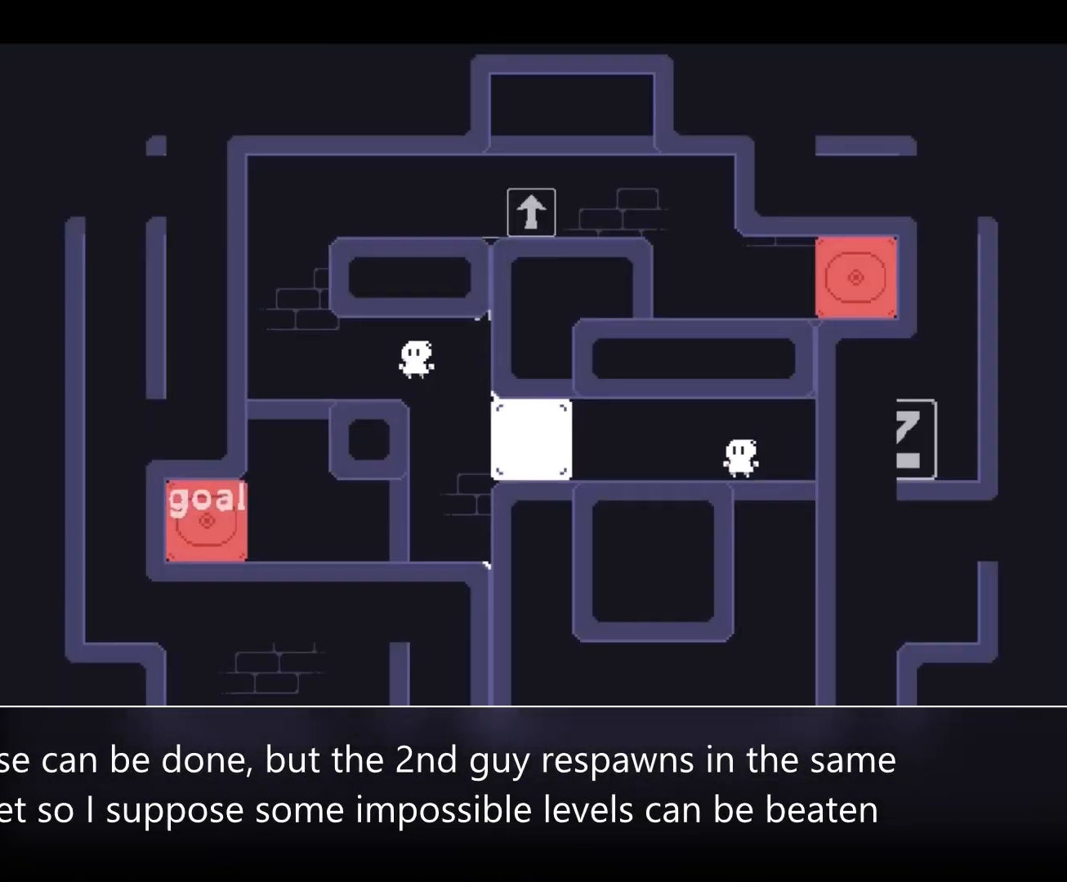
{"keys": [], "events": [[367, "left", "up"]]}
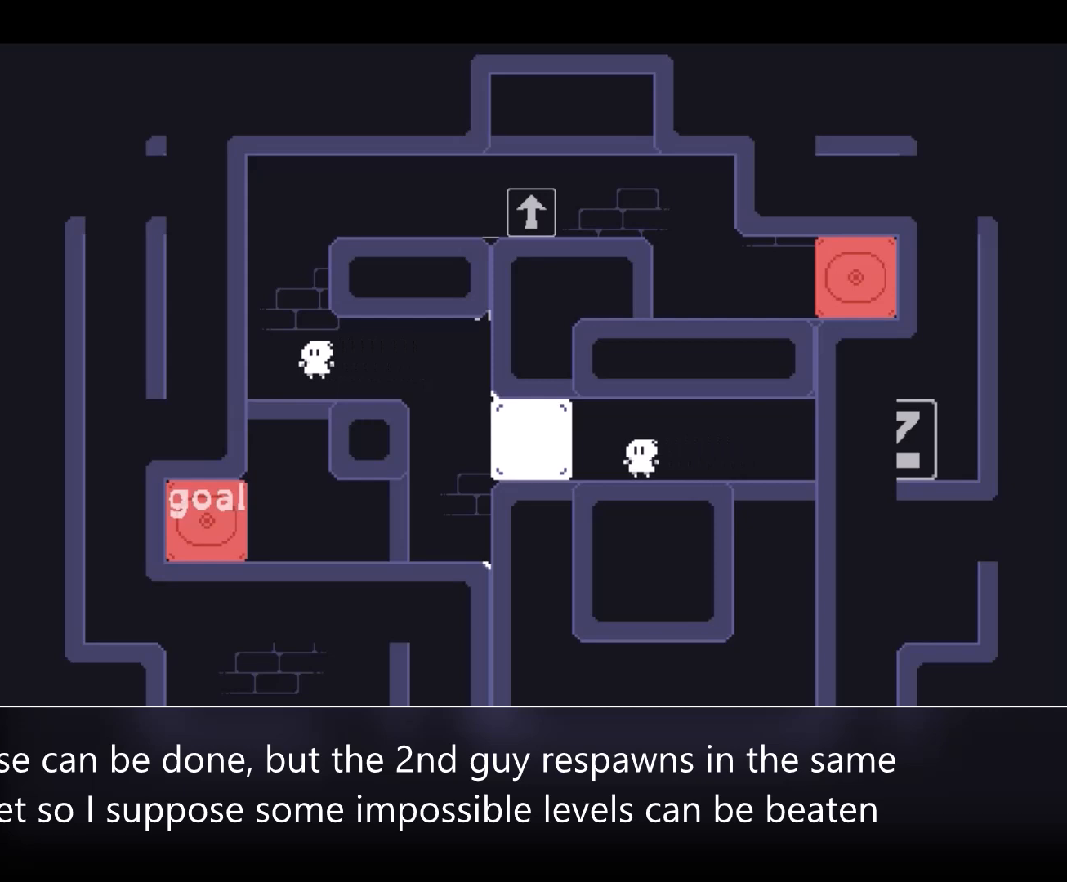
{"keys": ["right"], "events": [[367, "right", "down"]]}
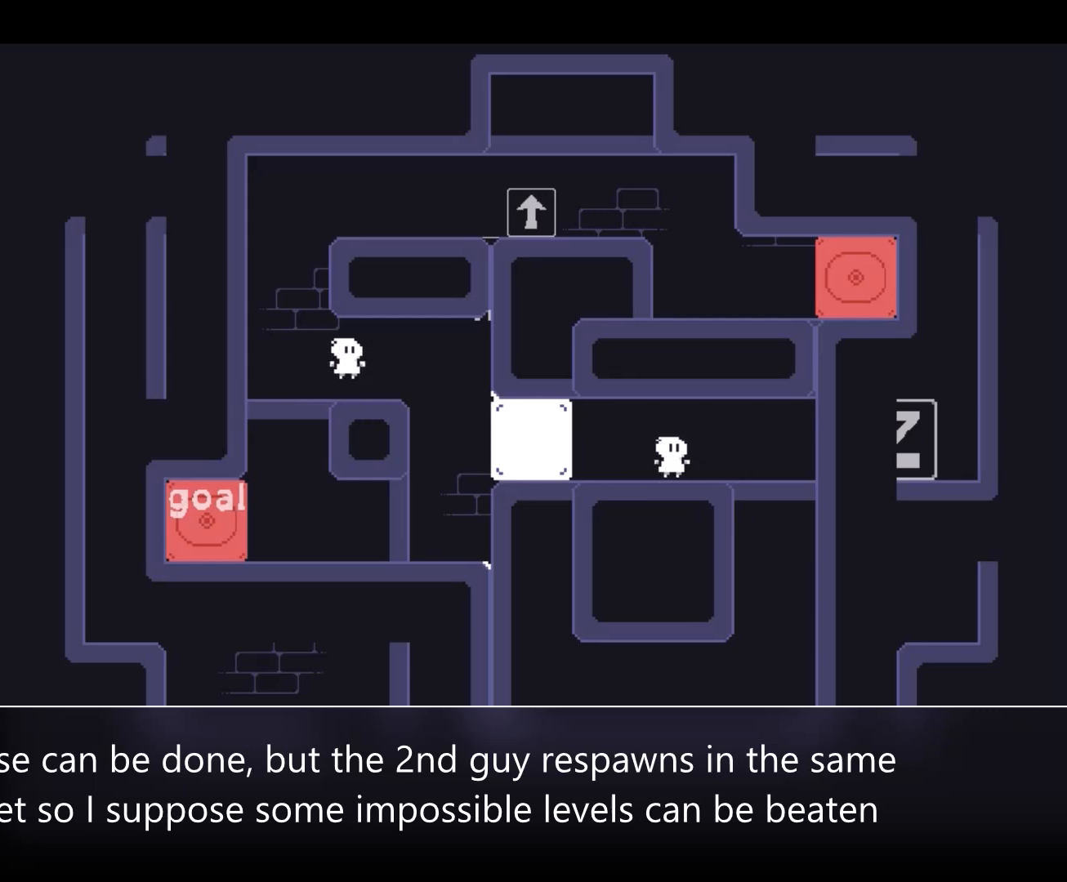
{"keys": ["down"], "events": [[400, "right", "up"], [433, "down", "down"]]}
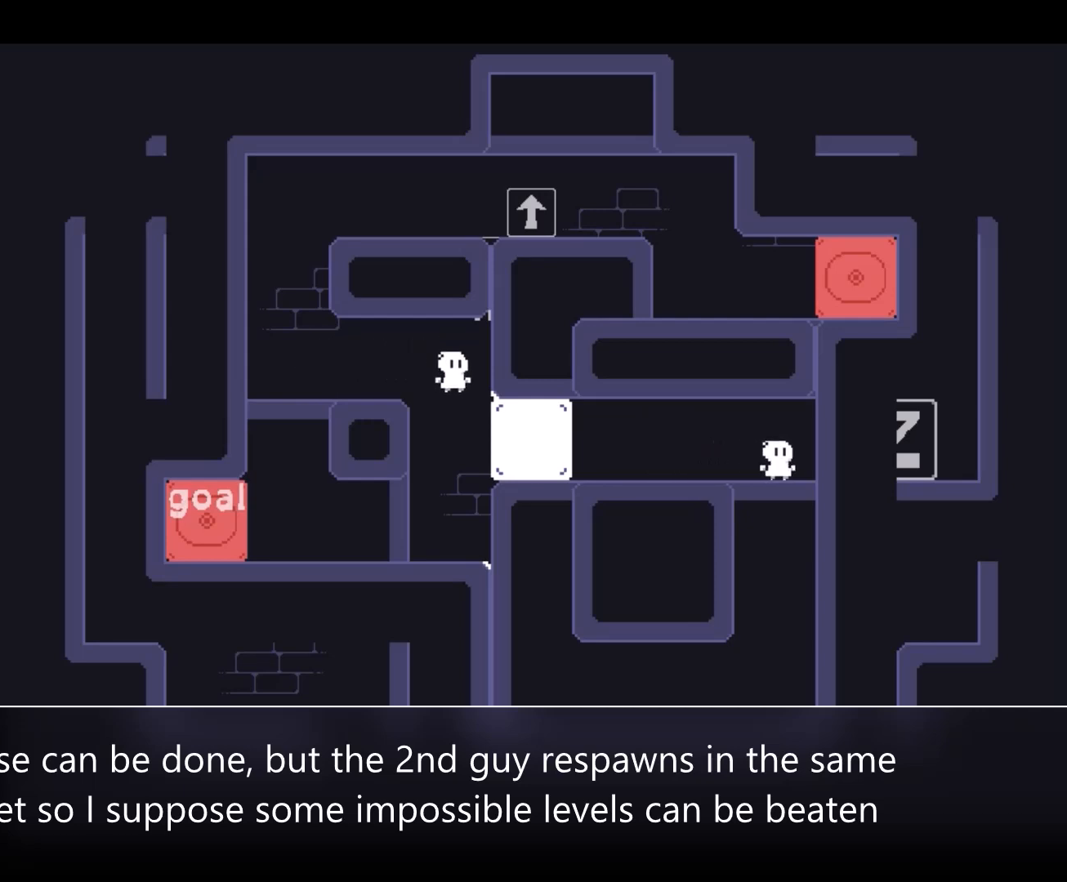
{"keys": ["down"], "events": []}